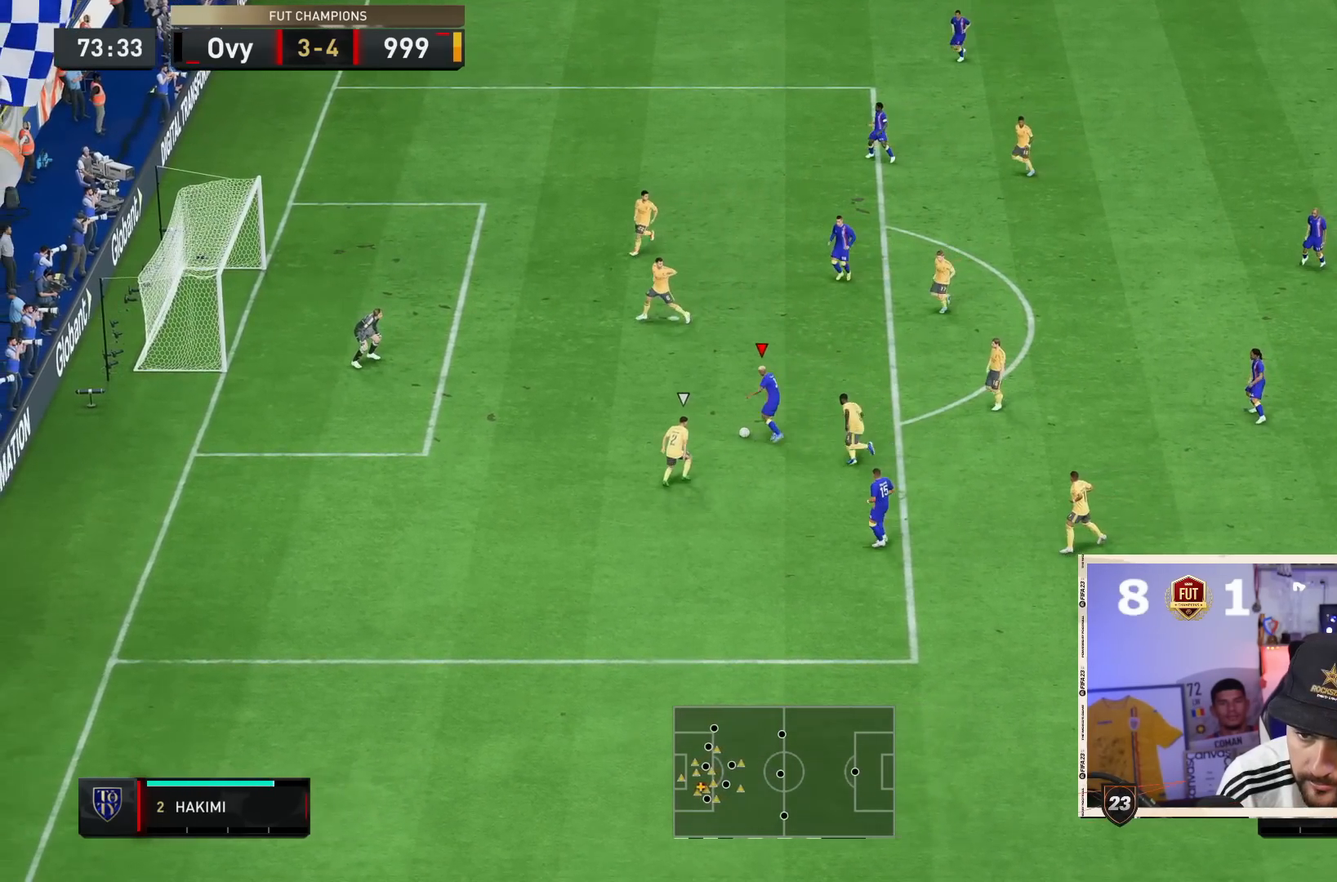
Gameplay with a controller (PlayStation layout); each line is a JSON object with the inputs held at the frame after it (dt_ms = milliseconds from this image to that frame). "events" lists button and stick changes between this image and that frame as [ms after this image, input, new state], when the widget could be followed in between. Not read: L3 R3.
{"dt_ms": 500, "buttons": [], "left_stick": "down-right", "right_stick": "center", "events": [[33, "CIRCLE", "up"]]}
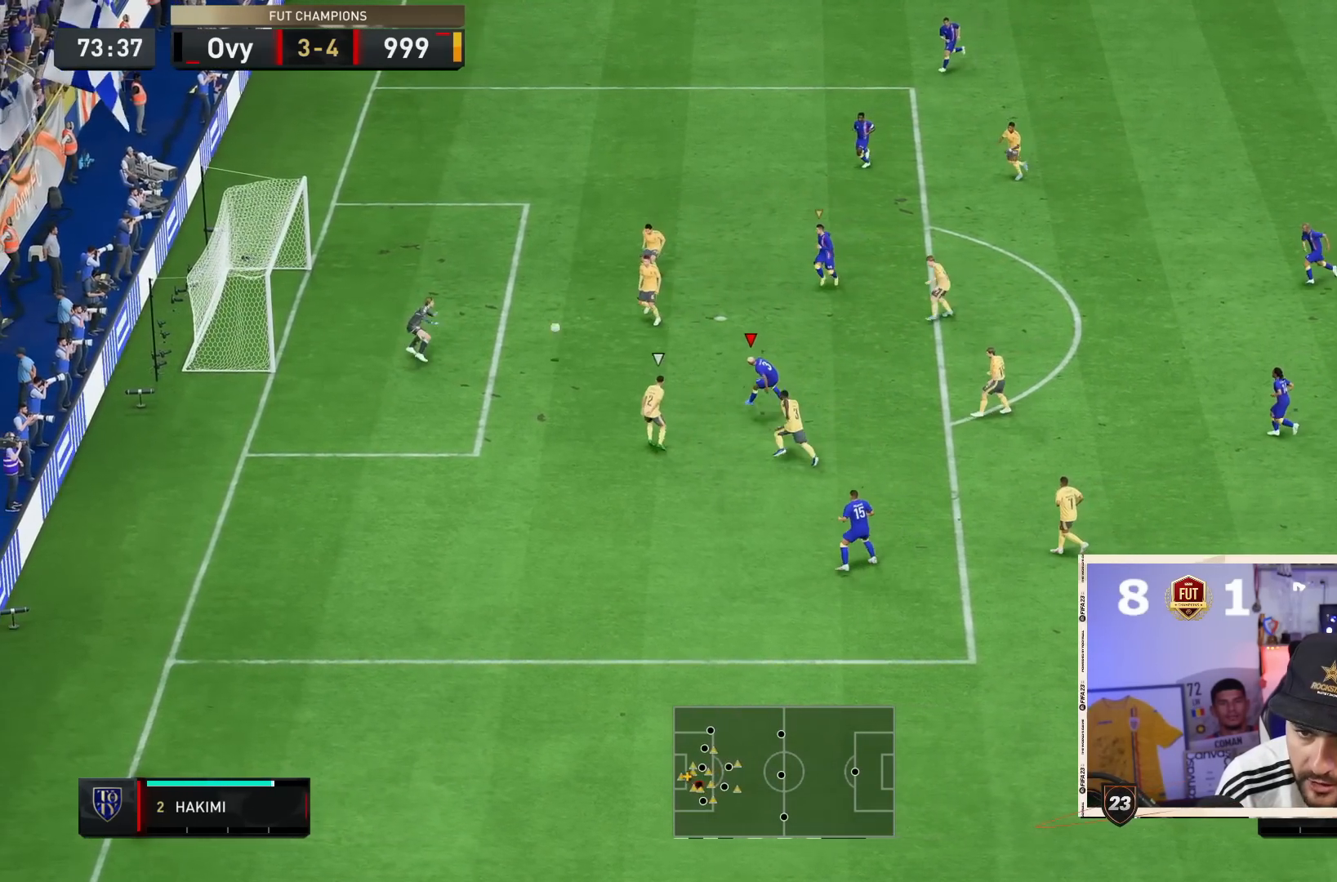
{"dt_ms": 500, "buttons": [], "left_stick": "down", "right_stick": "center", "events": [[50, "left_stick", "down"]]}
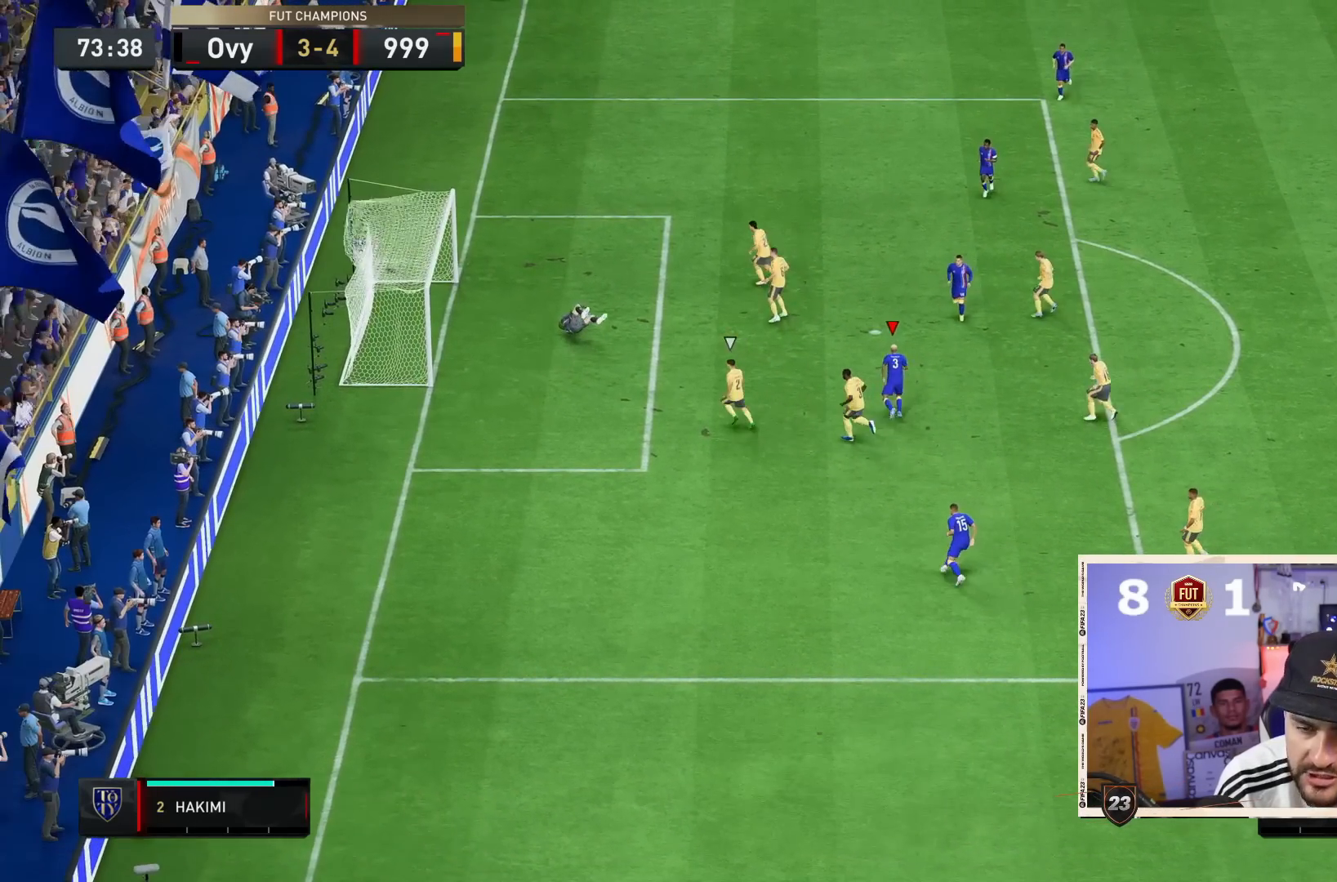
{"dt_ms": 500, "buttons": ["L1", "L2", "R1"], "left_stick": "center", "right_stick": "center", "events": [[217, "left_stick", "center"], [467, "R1", "down"], [500, "L1", "down"], [500, "L2", "down"]]}
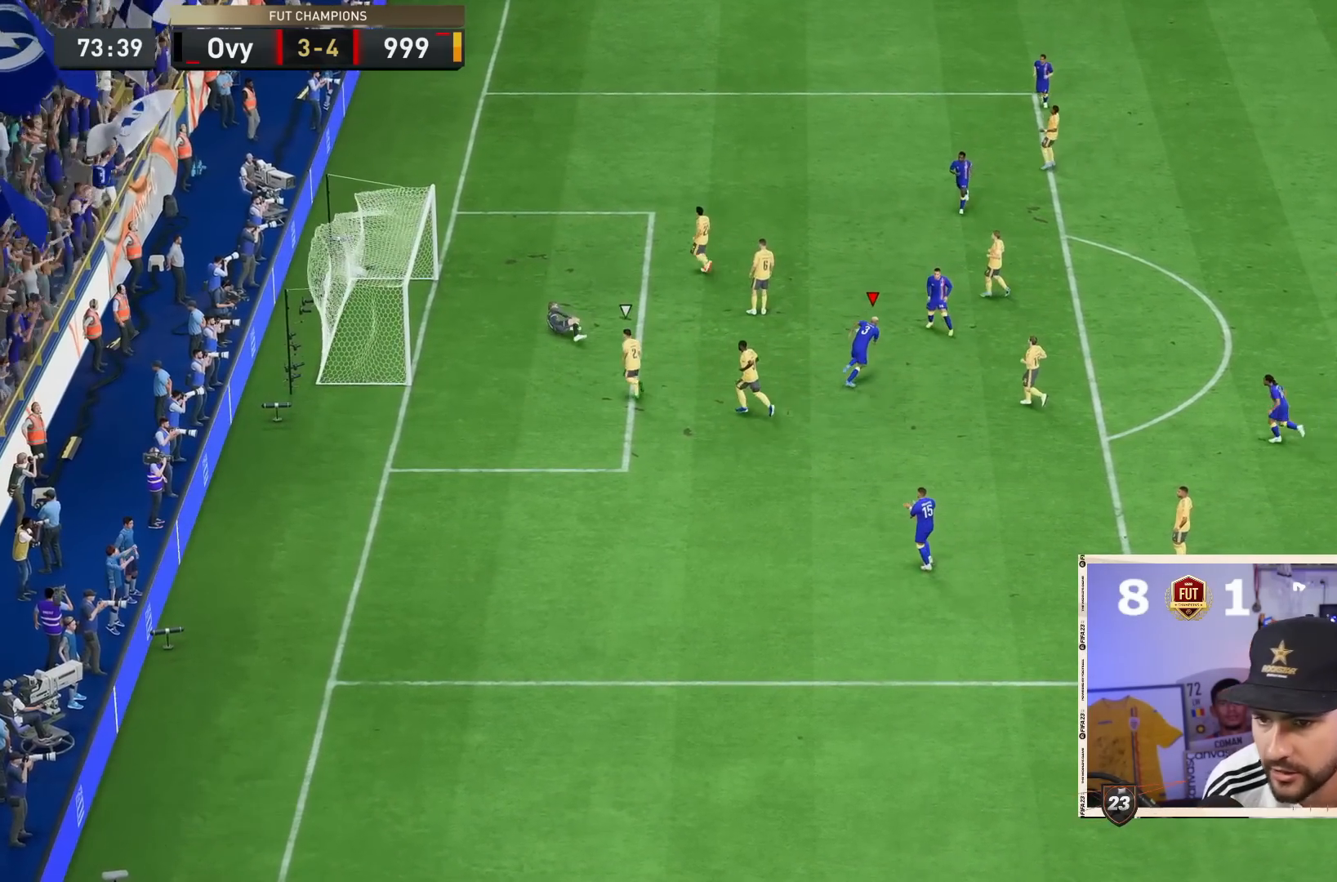
{"dt_ms": 500, "buttons": ["L2", "R2"], "left_stick": "down", "right_stick": "center"}
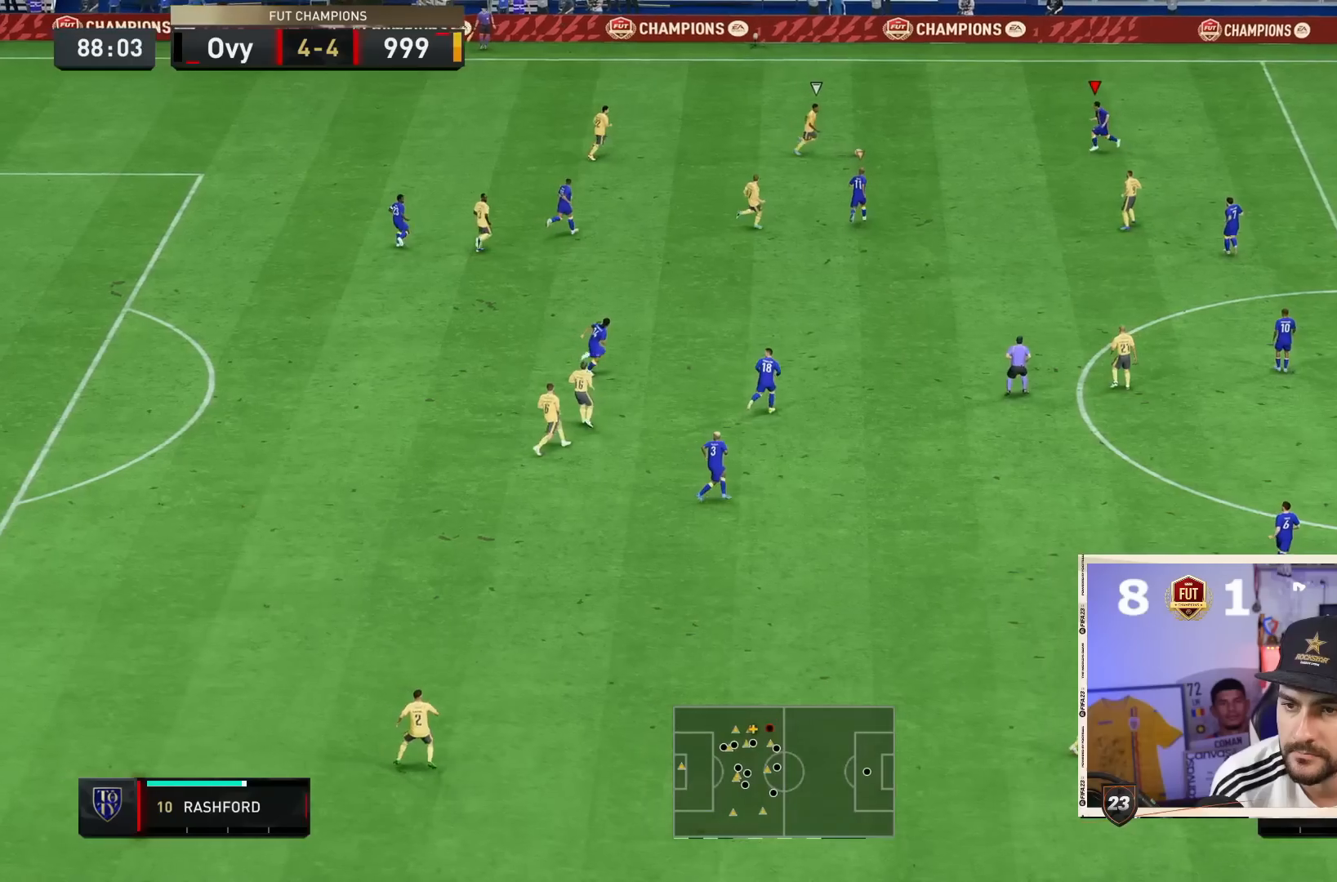
{"dt_ms": 500, "buttons": ["CIRCLE", "R2"], "left_stick": "down", "right_stick": "center", "events": [[50, "L2", "up"], [500, "CIRCLE", "down"]]}
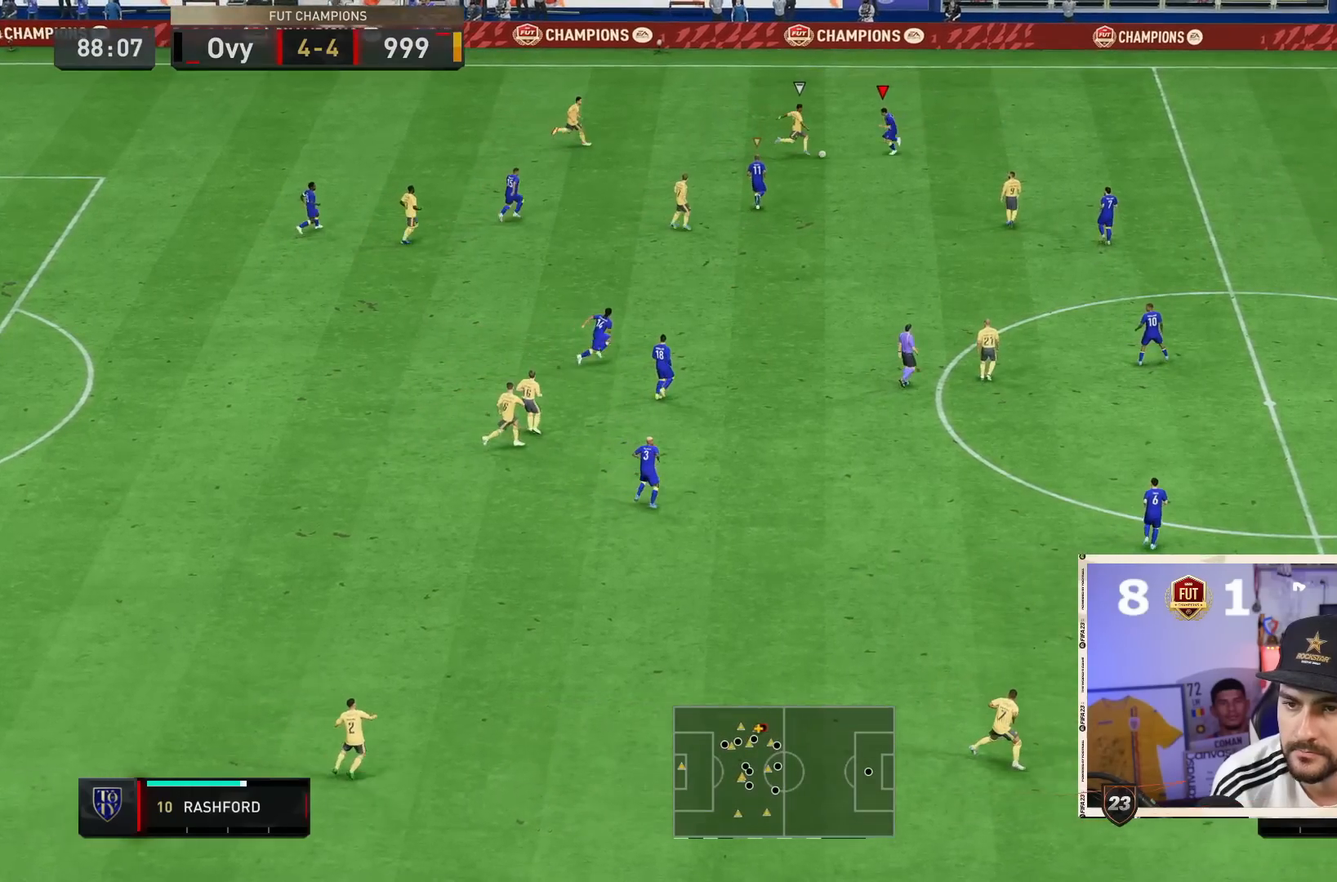
{"dt_ms": 500, "buttons": [], "left_stick": "down", "right_stick": "center", "events": [[100, "CIRCLE", "up"], [450, "R2", "up"]]}
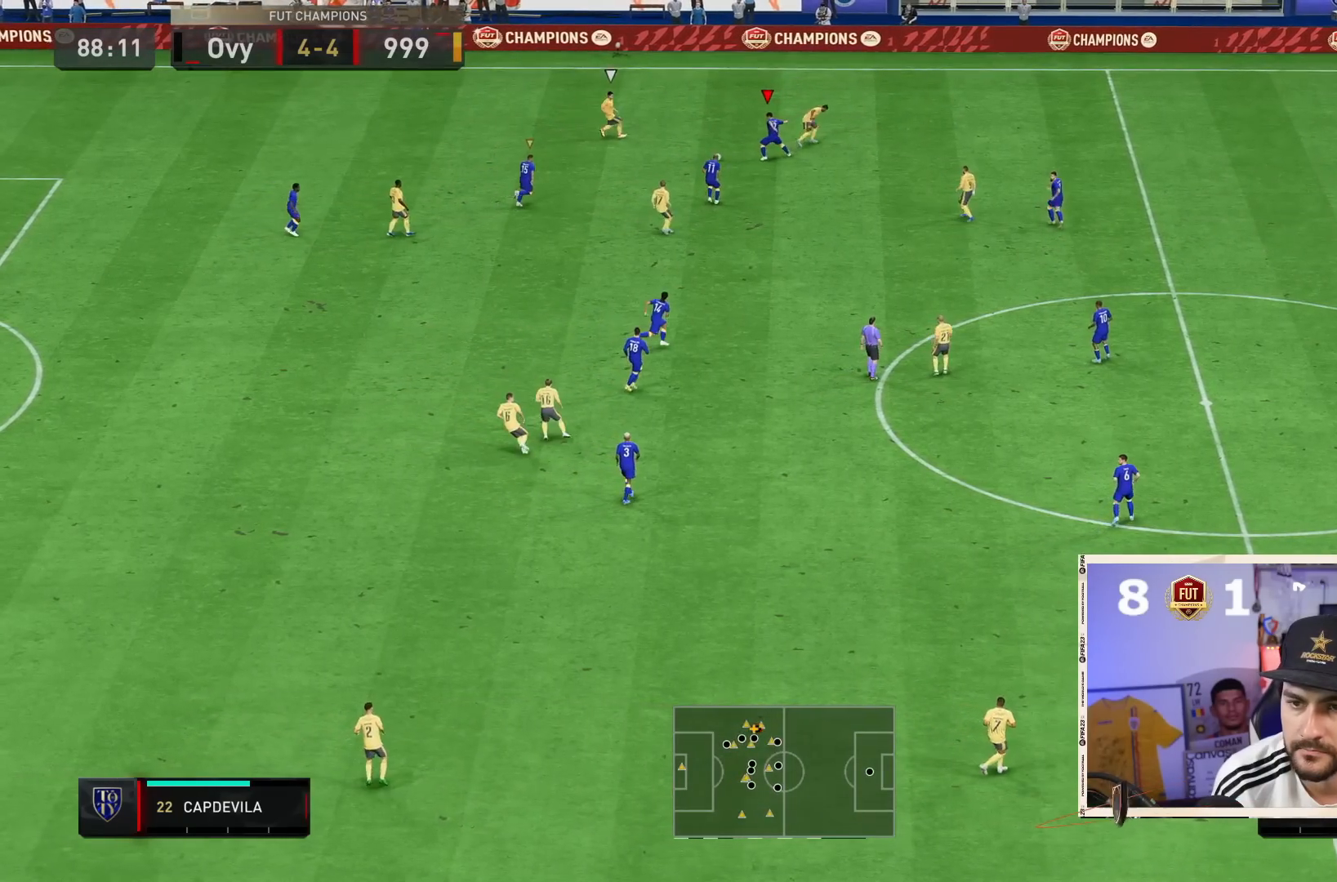
{"dt_ms": 500, "buttons": ["R2"], "left_stick": "down", "right_stick": "center", "events": [[400, "R2", "down"]]}
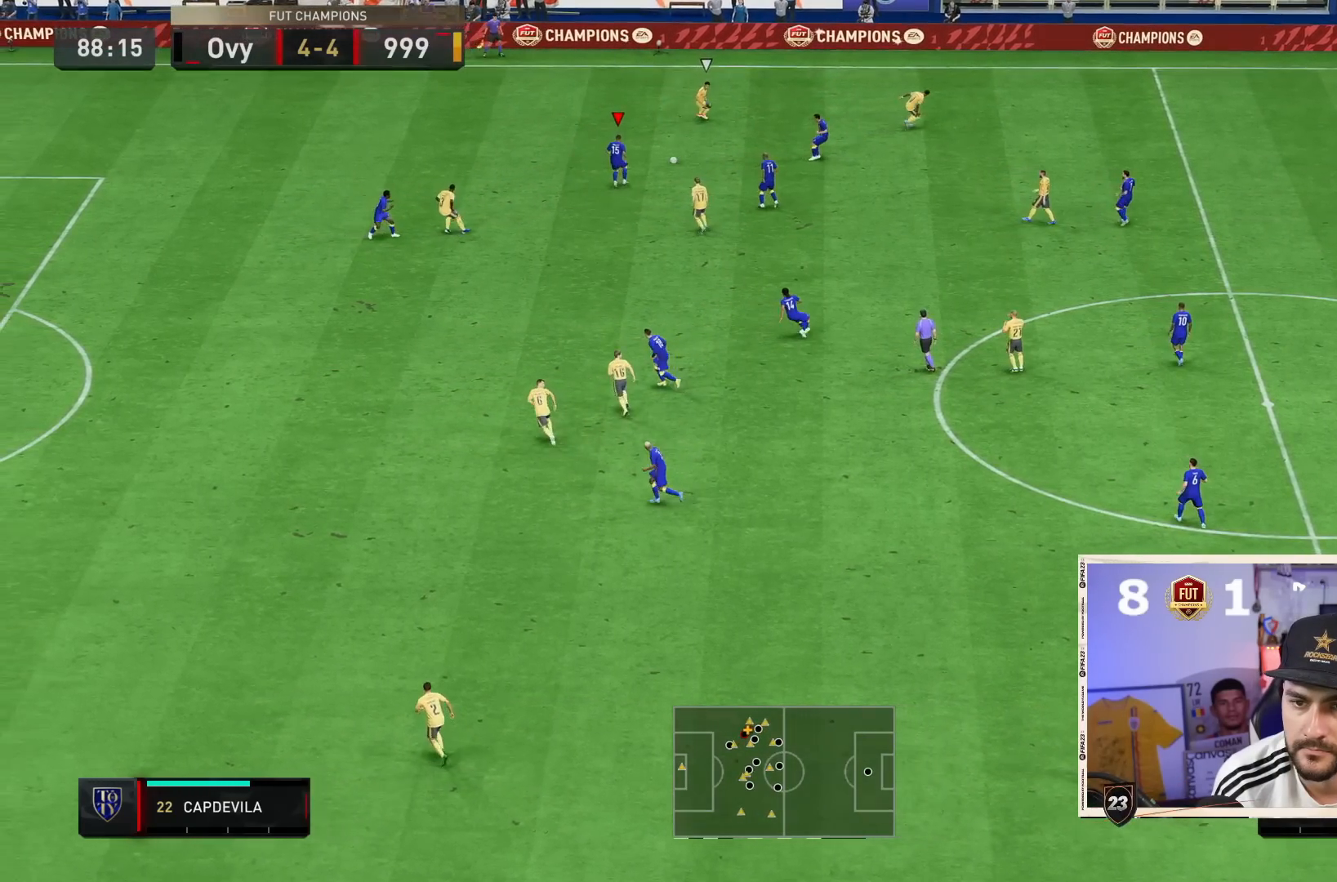
{"dt_ms": 500, "buttons": [], "left_stick": "down", "right_stick": "center", "events": [[217, "R2", "up"]]}
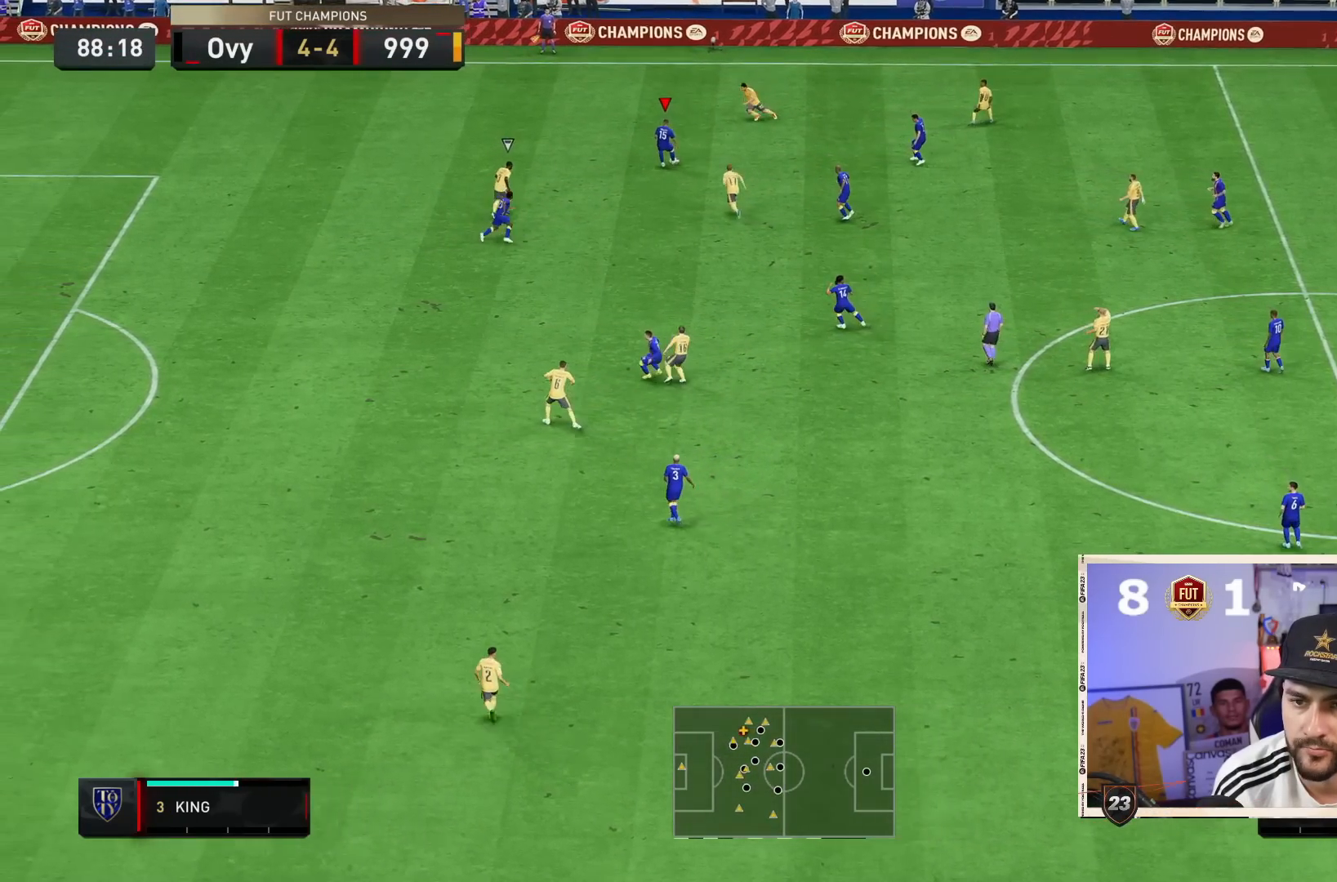
{"dt_ms": 1000, "buttons": ["R2"], "left_stick": "down-right", "right_stick": "center"}
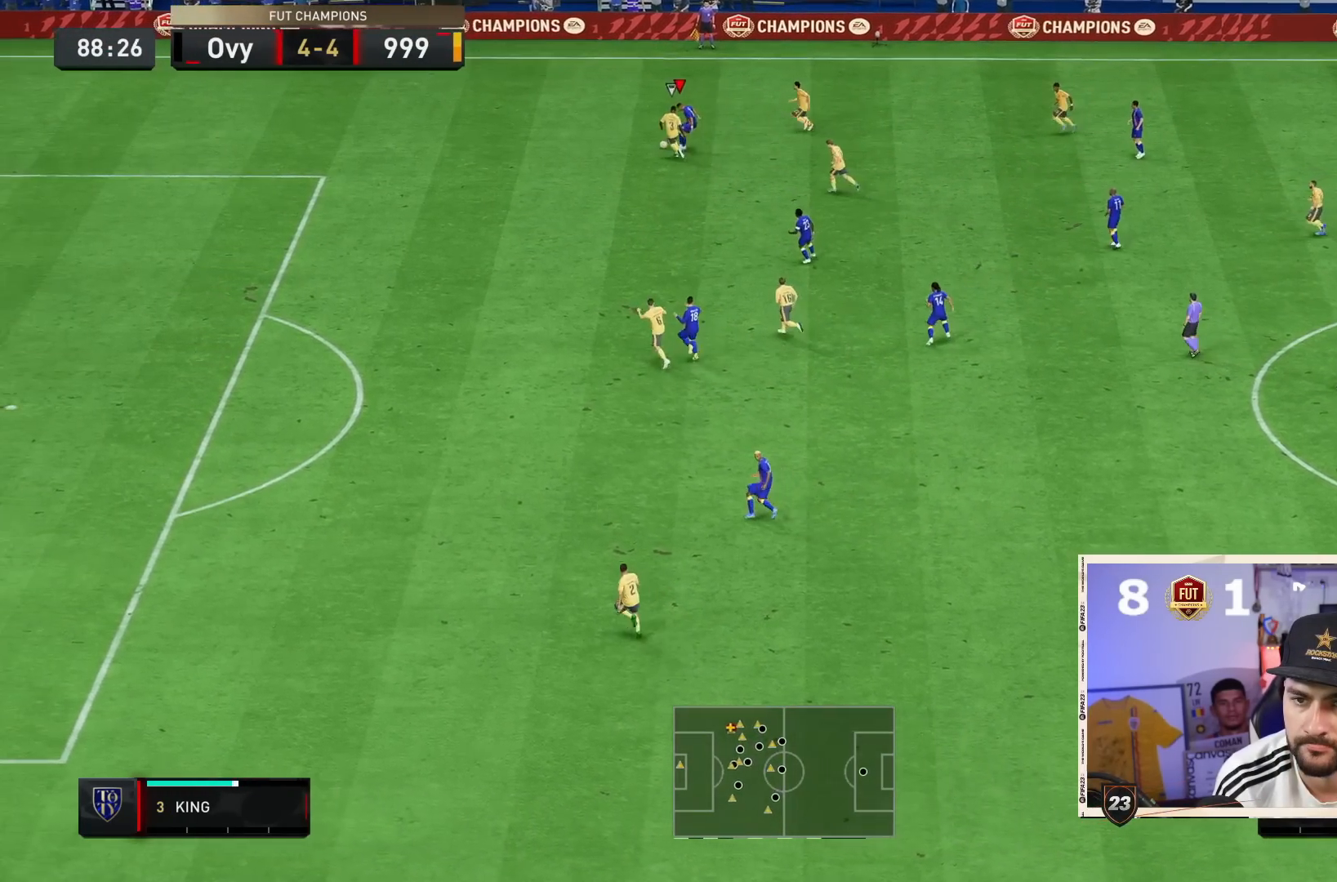
{"dt_ms": 500, "buttons": ["R2"], "left_stick": "down", "right_stick": "center", "events": [[17, "left_stick", "down"]]}
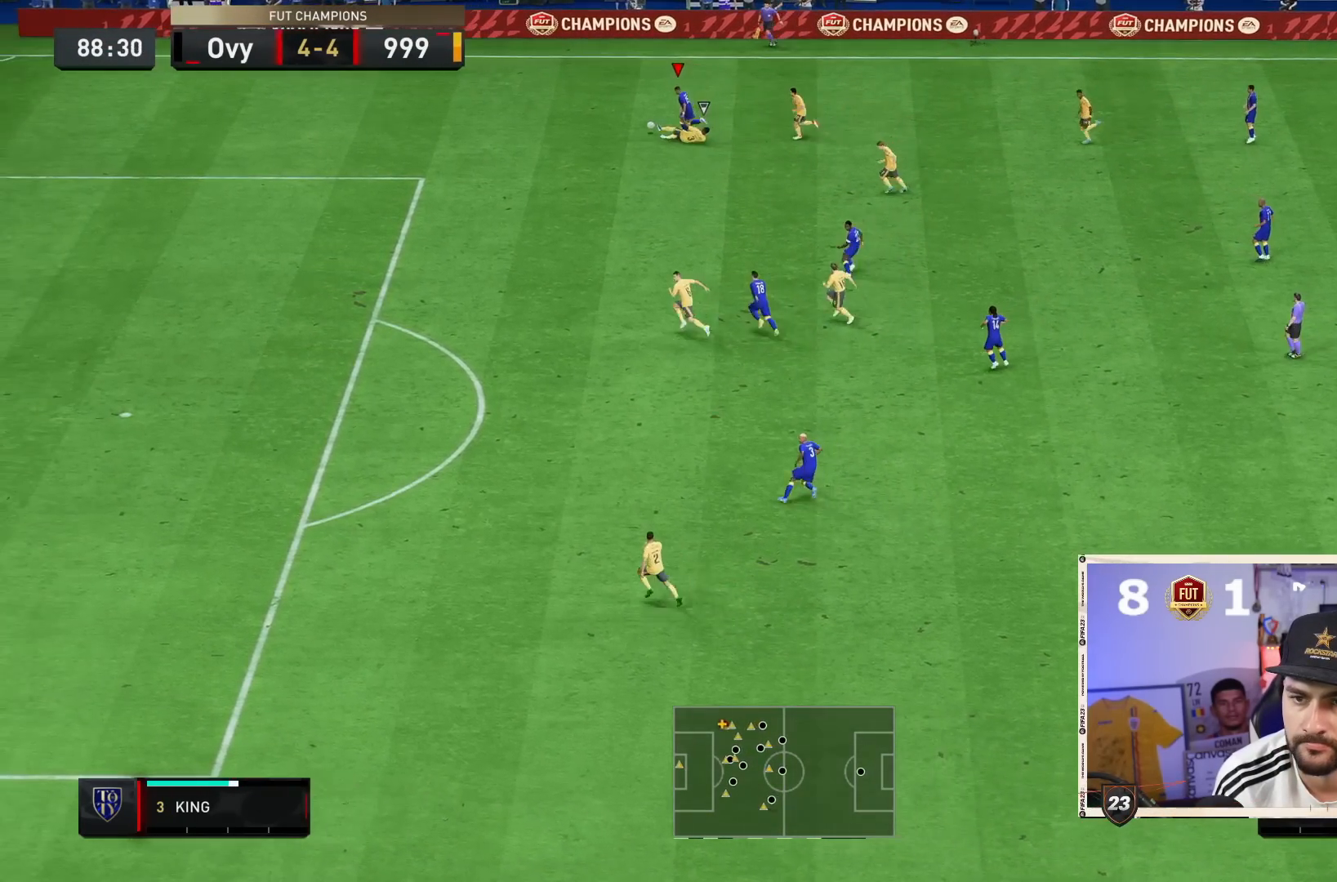
{"dt_ms": 500, "buttons": ["R2"], "left_stick": "down", "right_stick": "center", "events": []}
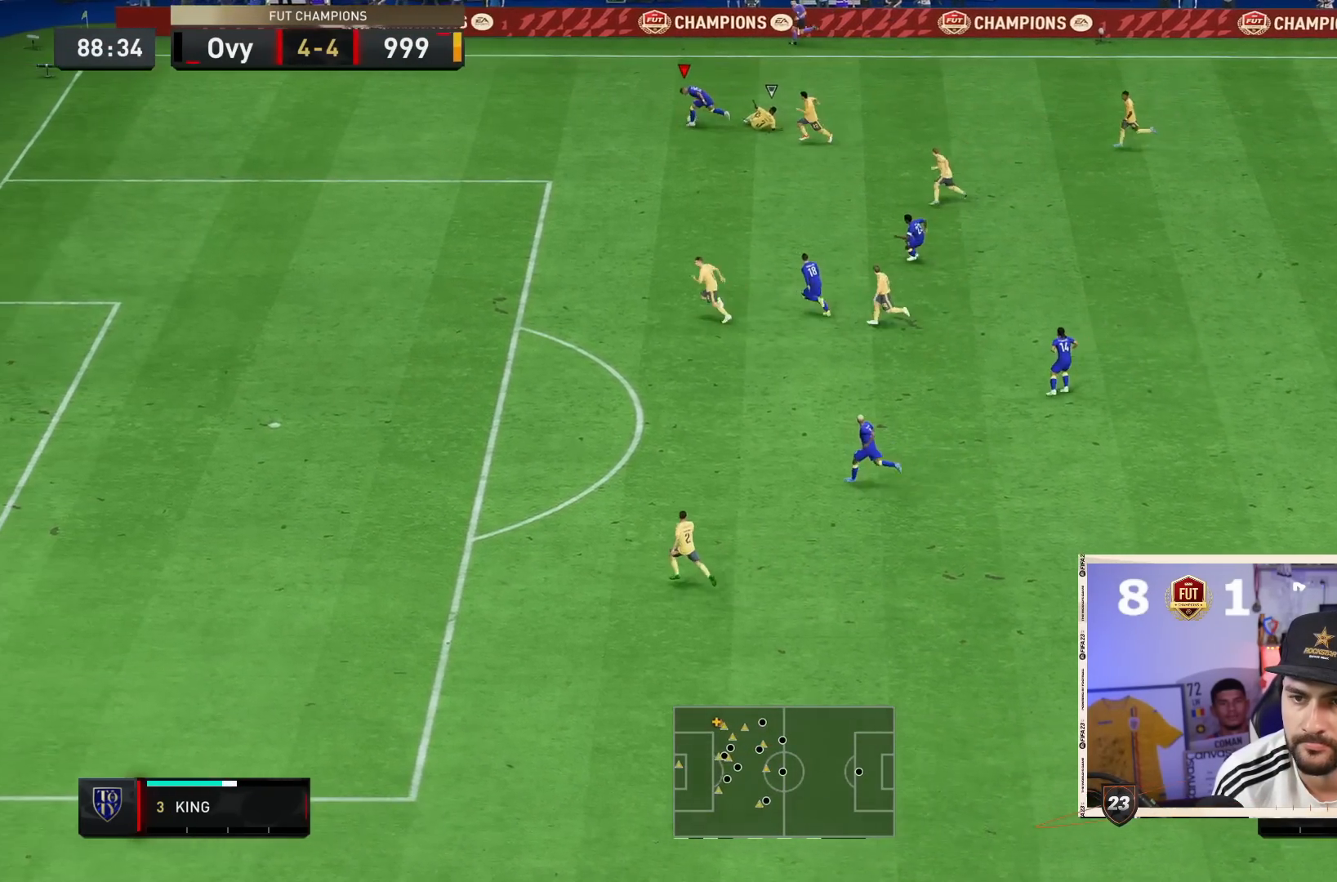
{"dt_ms": 500, "buttons": ["R2"], "left_stick": "down", "right_stick": "center", "events": []}
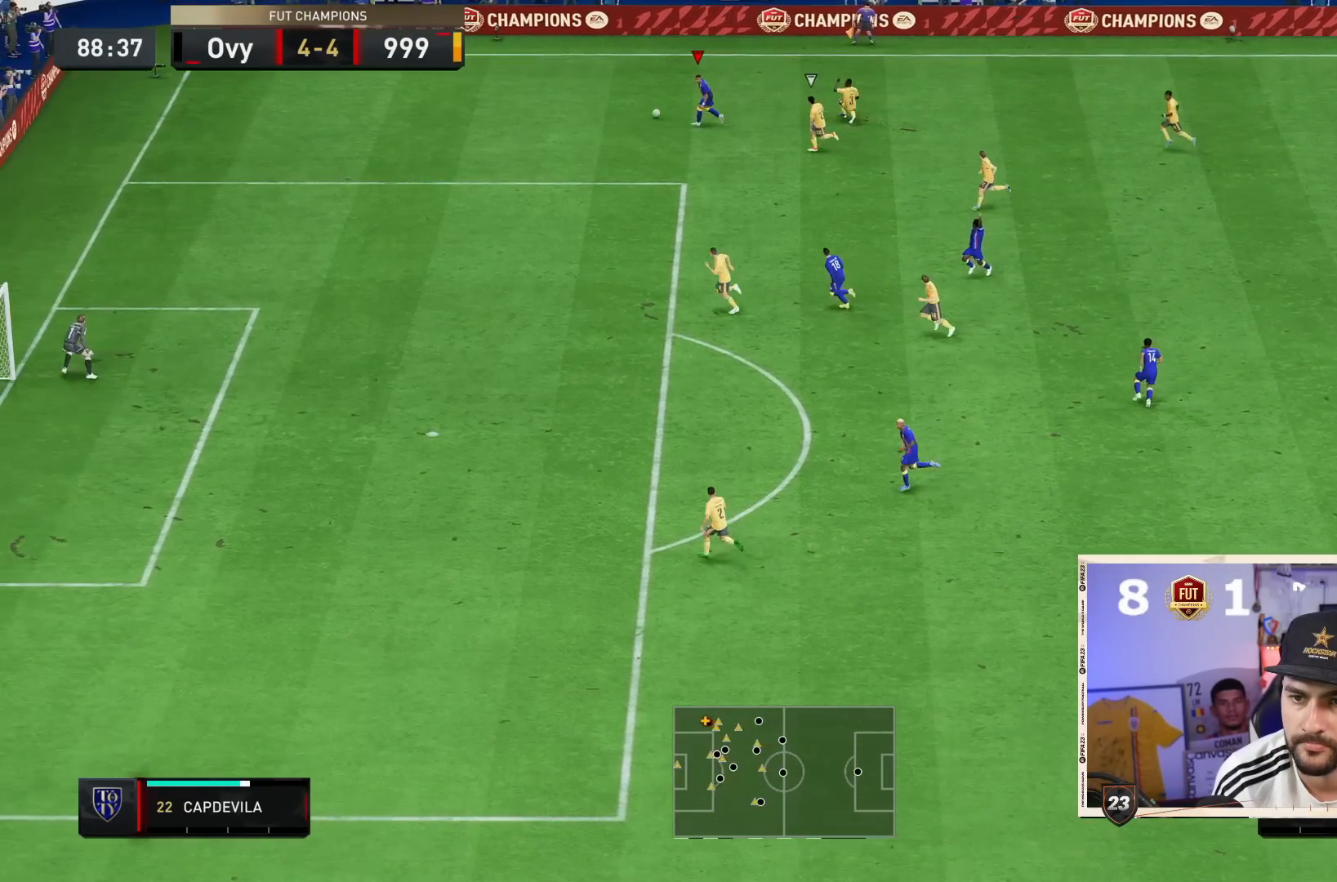
{"dt_ms": 1000, "buttons": [], "left_stick": "down", "right_stick": "center"}
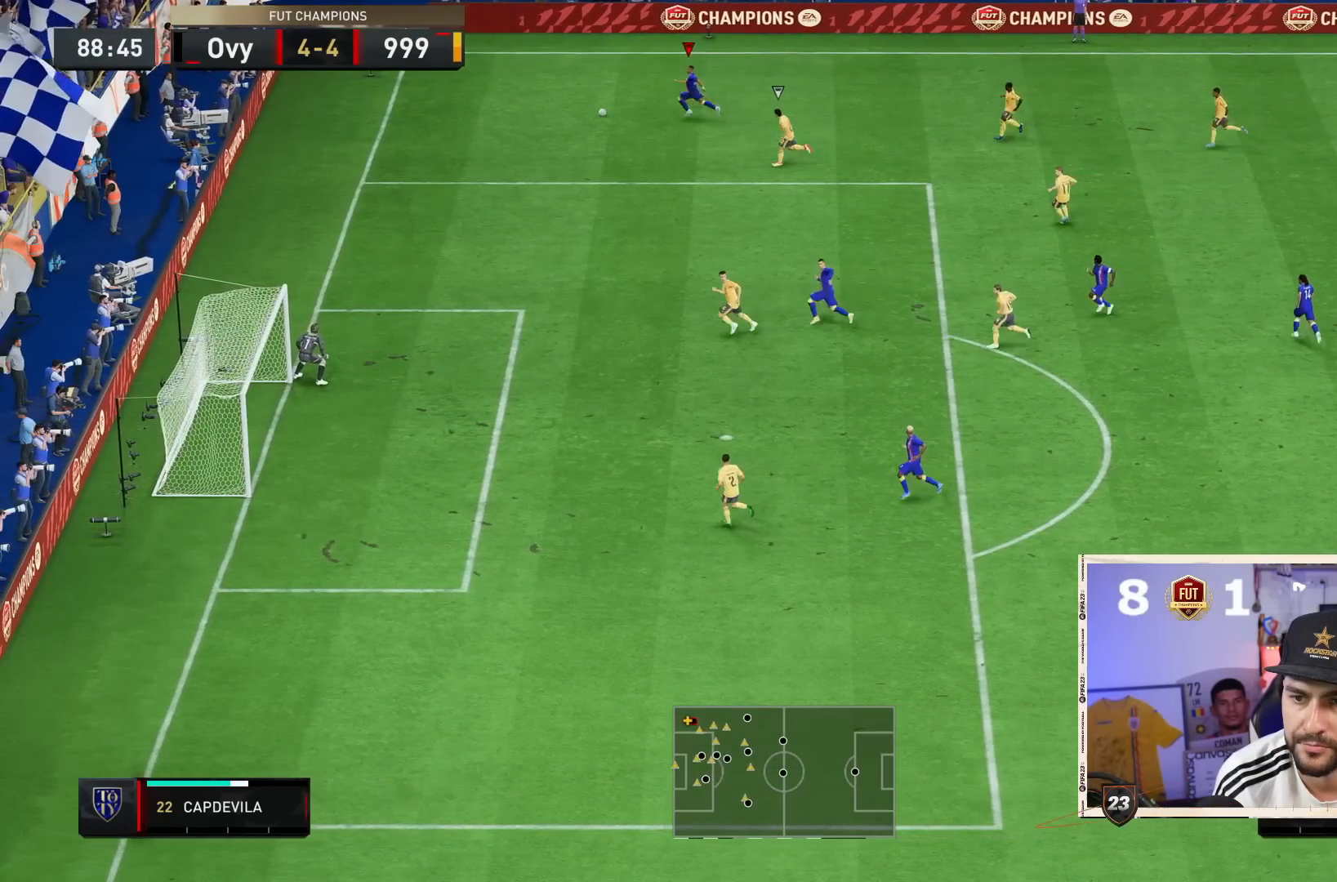
{"dt_ms": 500, "buttons": [], "left_stick": "down-right", "right_stick": "center"}
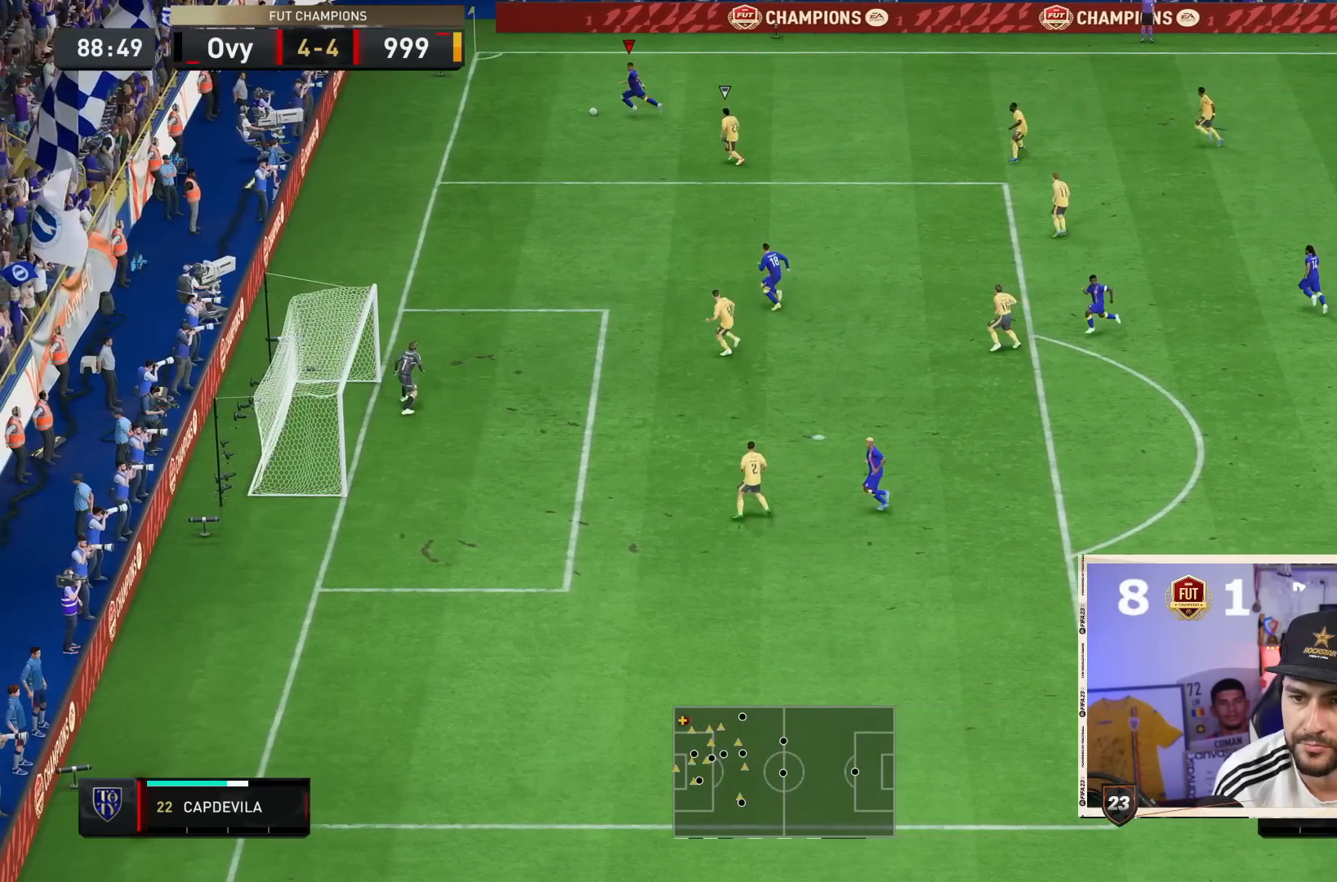
{"dt_ms": 500, "buttons": [], "left_stick": "down-right", "right_stick": "center", "events": [[17, "SQUARE", "down"], [117, "SQUARE", "up"]]}
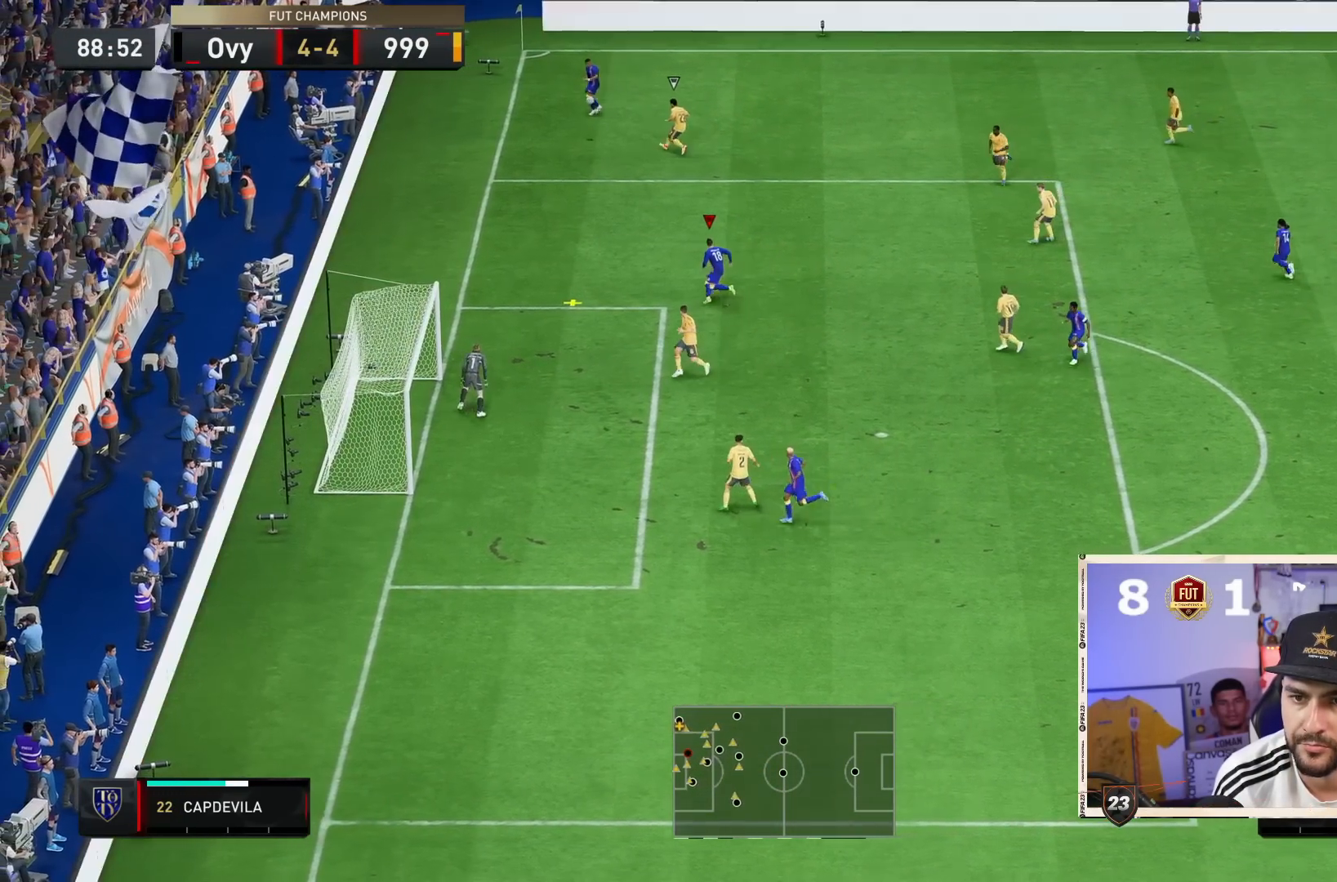
{"dt_ms": 500, "buttons": [], "left_stick": "down-right", "right_stick": "center", "events": []}
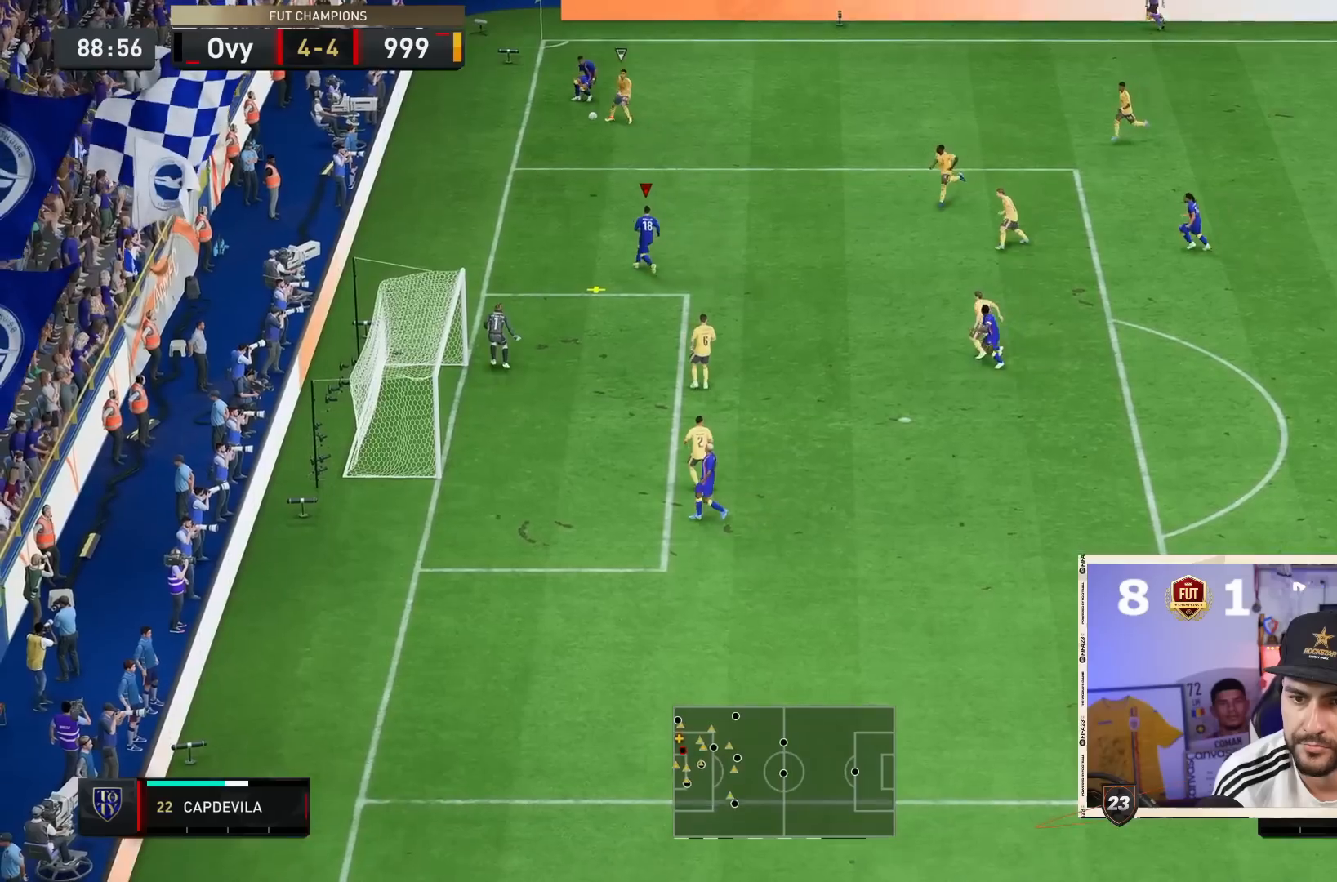
{"dt_ms": 500, "buttons": [], "left_stick": "down-right", "right_stick": "center", "events": []}
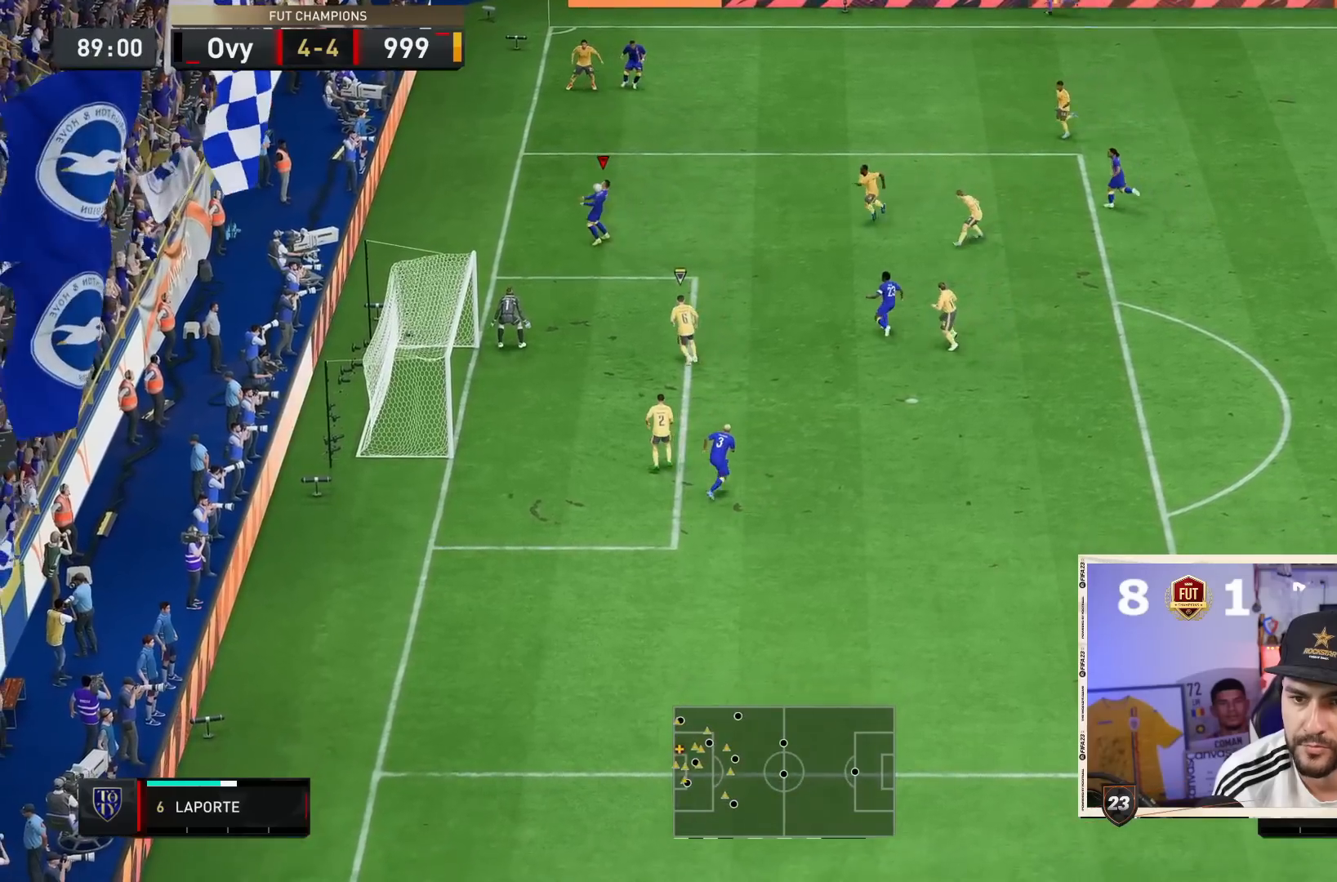
{"dt_ms": 500, "buttons": [], "left_stick": "down-right", "right_stick": "center", "events": [[300, "CROSS", "down"], [433, "CROSS", "up"]]}
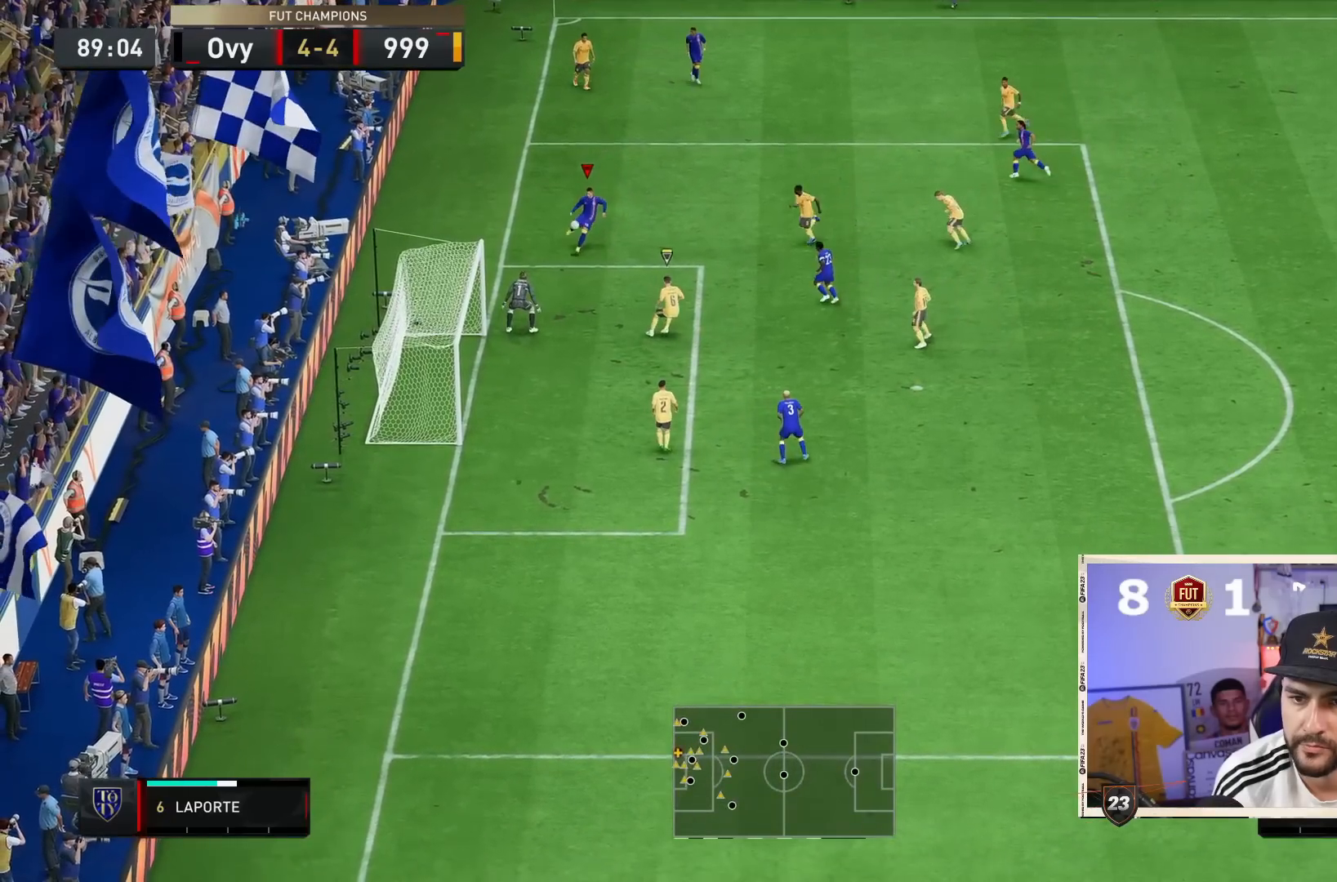
{"dt_ms": 500, "buttons": ["CIRCLE"], "left_stick": "down-right", "right_stick": "center", "events": [[333, "CIRCLE", "down"]]}
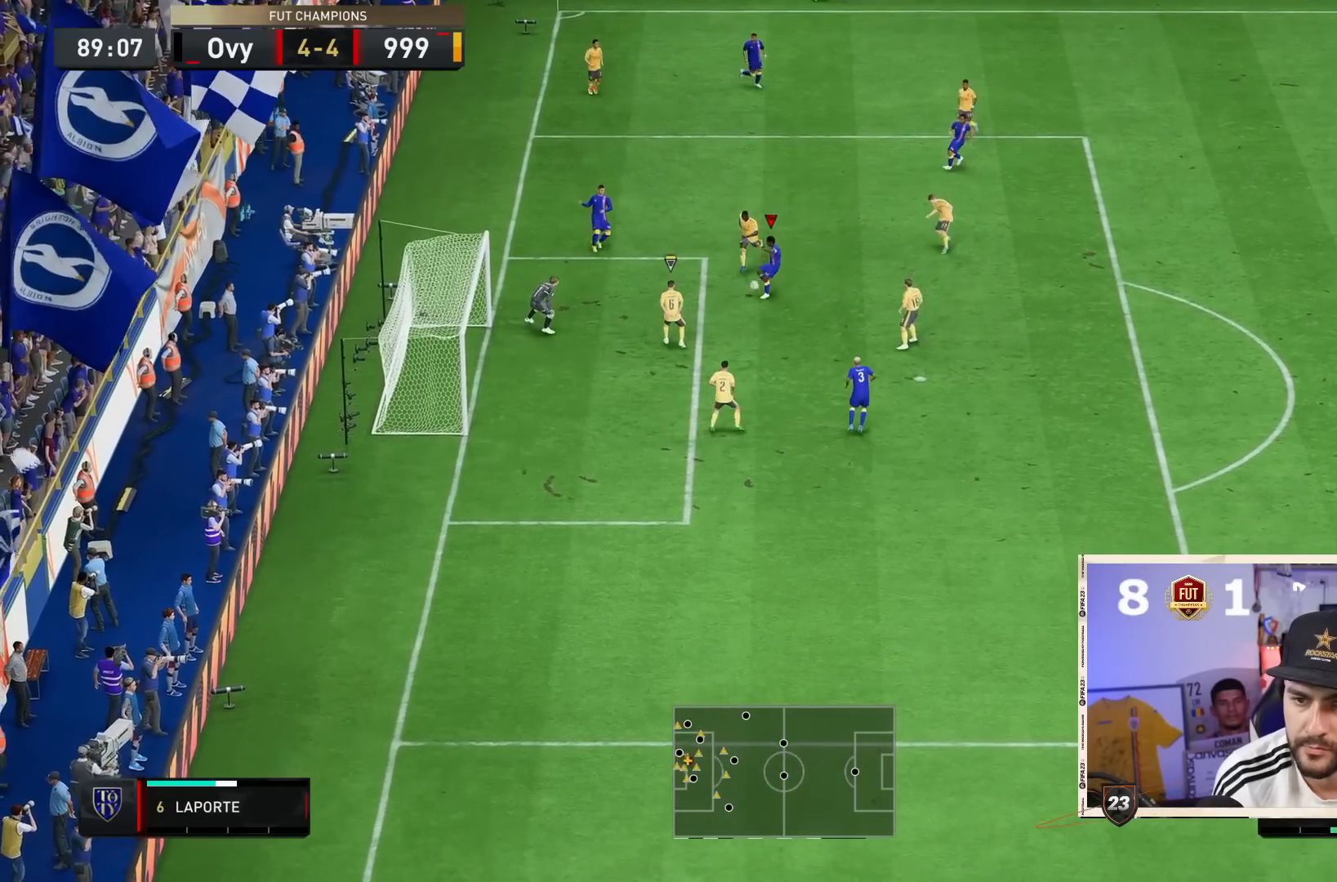
{"dt_ms": 500, "buttons": [], "left_stick": "down-right", "right_stick": "center", "events": [[33, "CIRCLE", "up"]]}
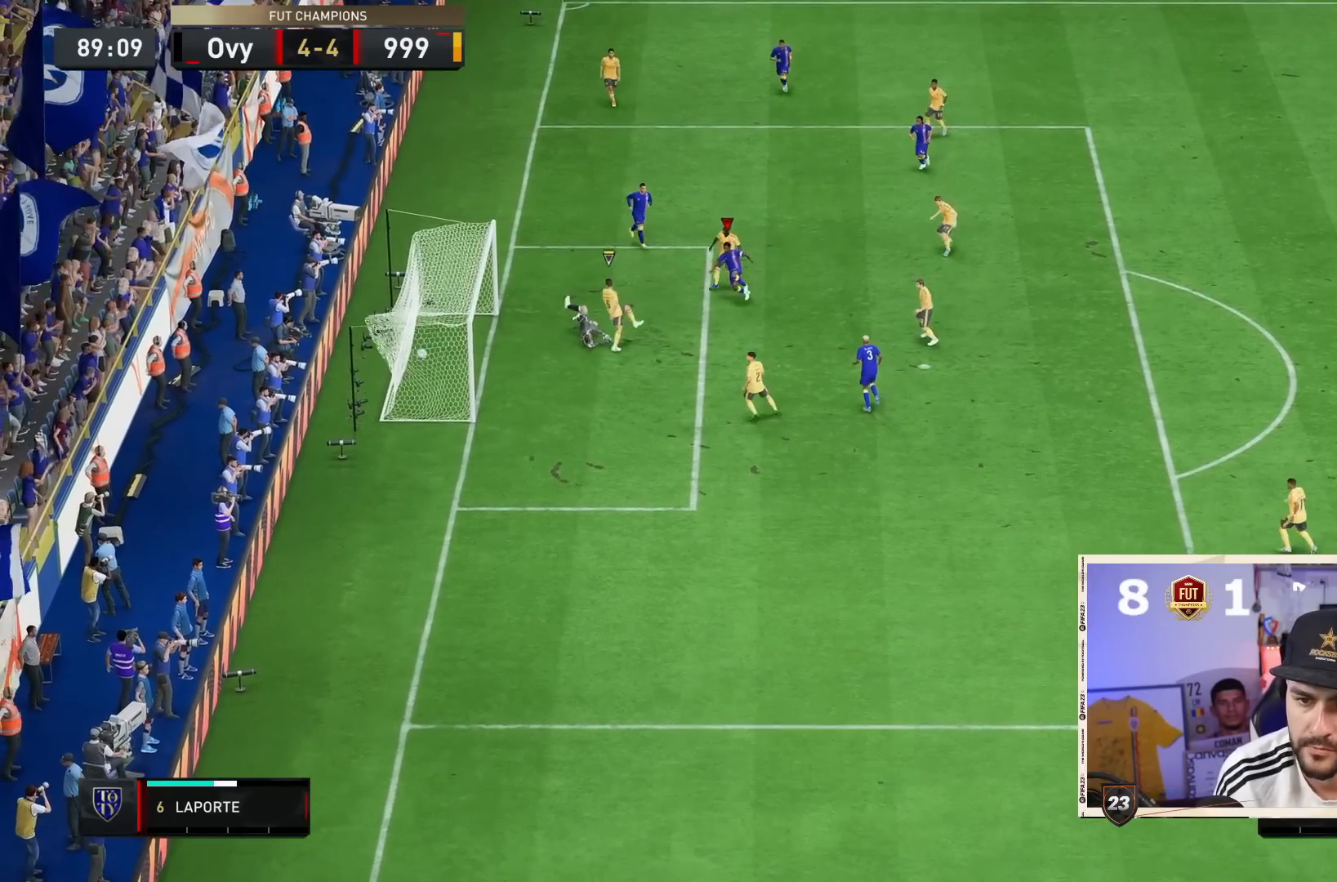
{"dt_ms": 500, "buttons": [], "left_stick": "center", "right_stick": "center", "events": [[383, "left_stick", "center"]]}
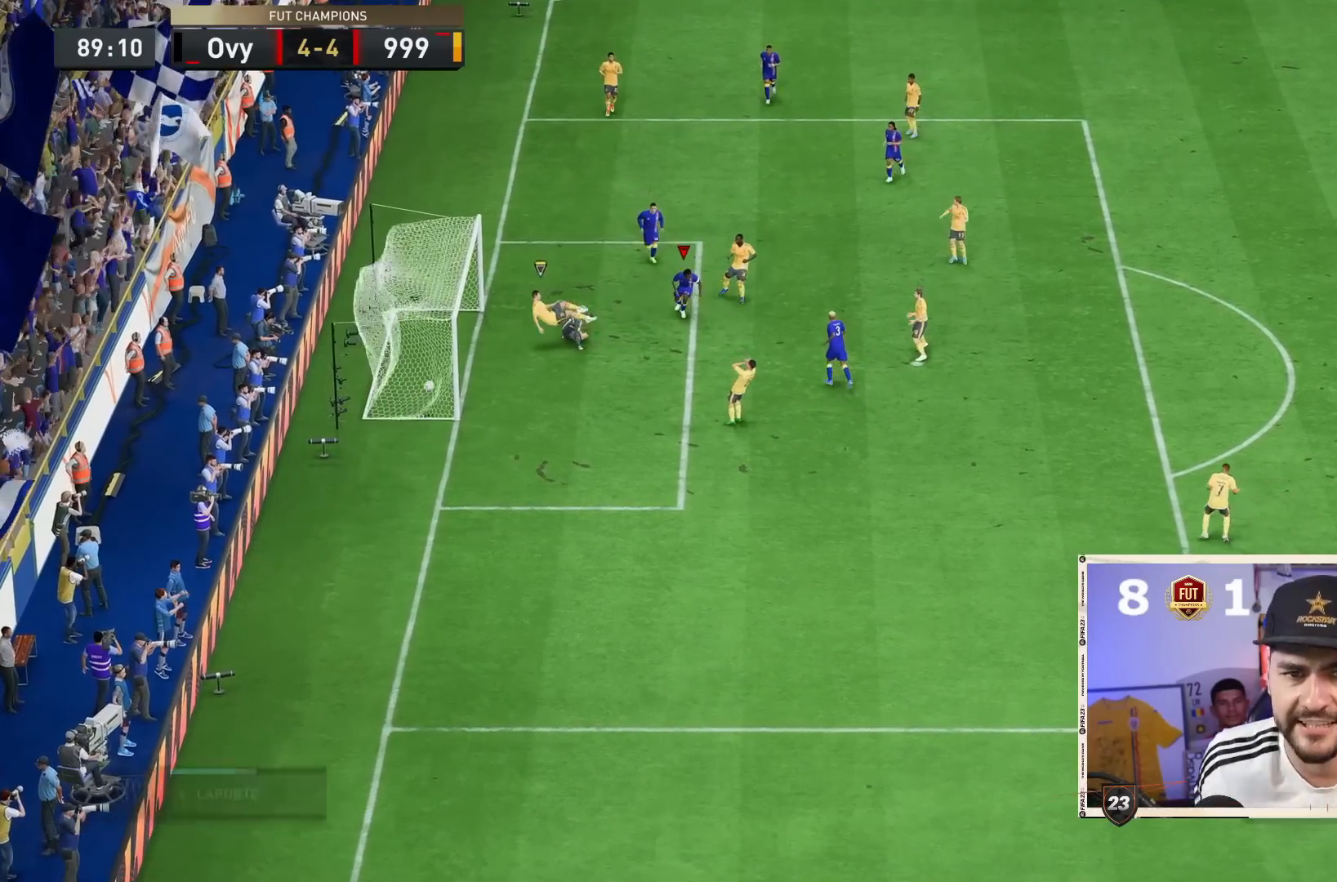
{"dt_ms": 500, "buttons": [], "left_stick": "center", "right_stick": "center", "events": []}
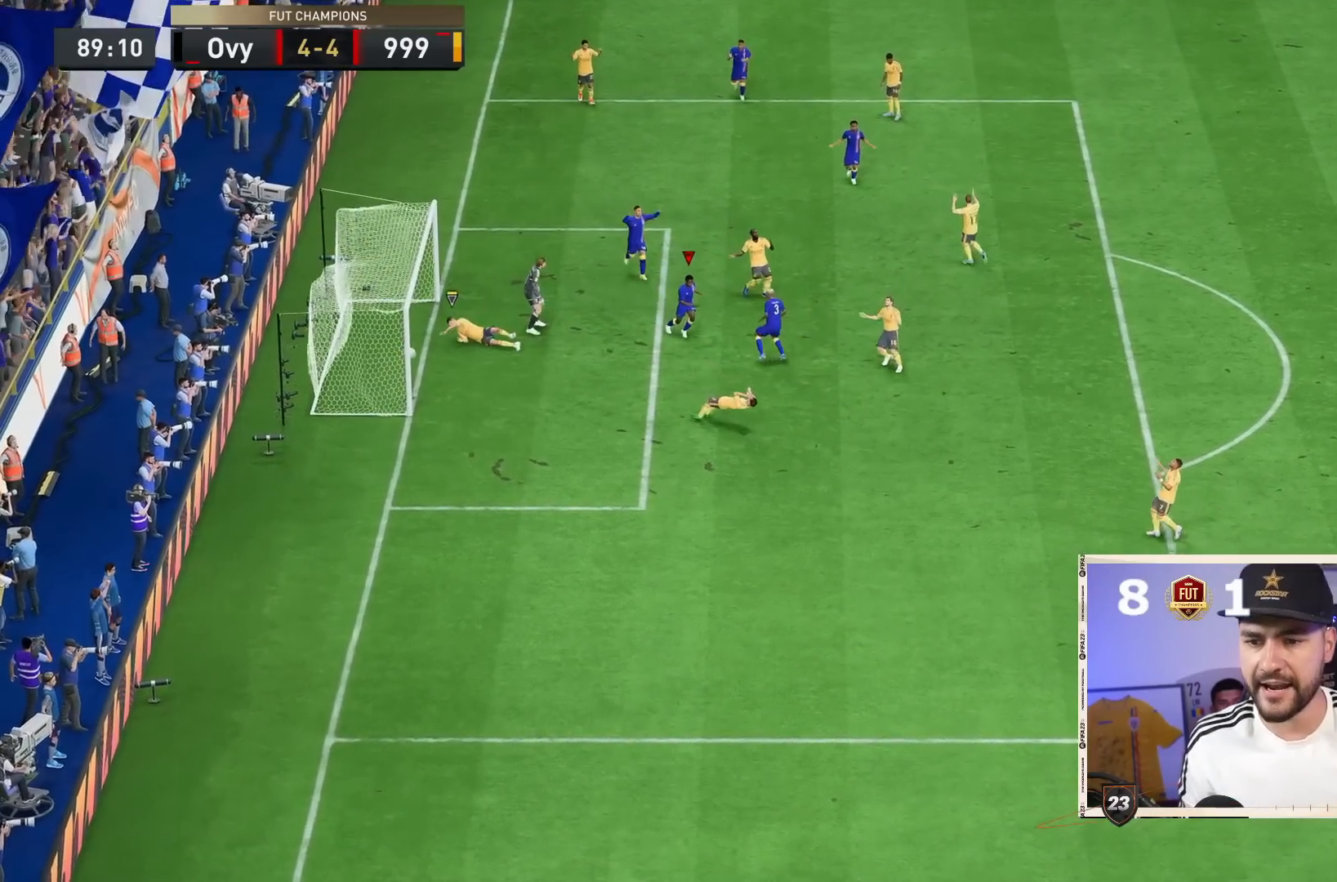
{"dt_ms": 500, "buttons": ["CROSS", "L1", "R1"], "left_stick": "center", "right_stick": "center", "events": [[317, "CROSS", "down"], [317, "L1", "down"], [317, "R1", "down"], [350, "CROSS", "up"], [350, "L1", "up"], [350, "R1", "up"], [367, "CROSS", "down"], [367, "L1", "down"], [367, "R1", "down"], [433, "CROSS", "up"], [433, "L1", "up"], [433, "R1", "up"], [467, "R1", "down"], [500, "CROSS", "down"], [500, "L1", "down"]]}
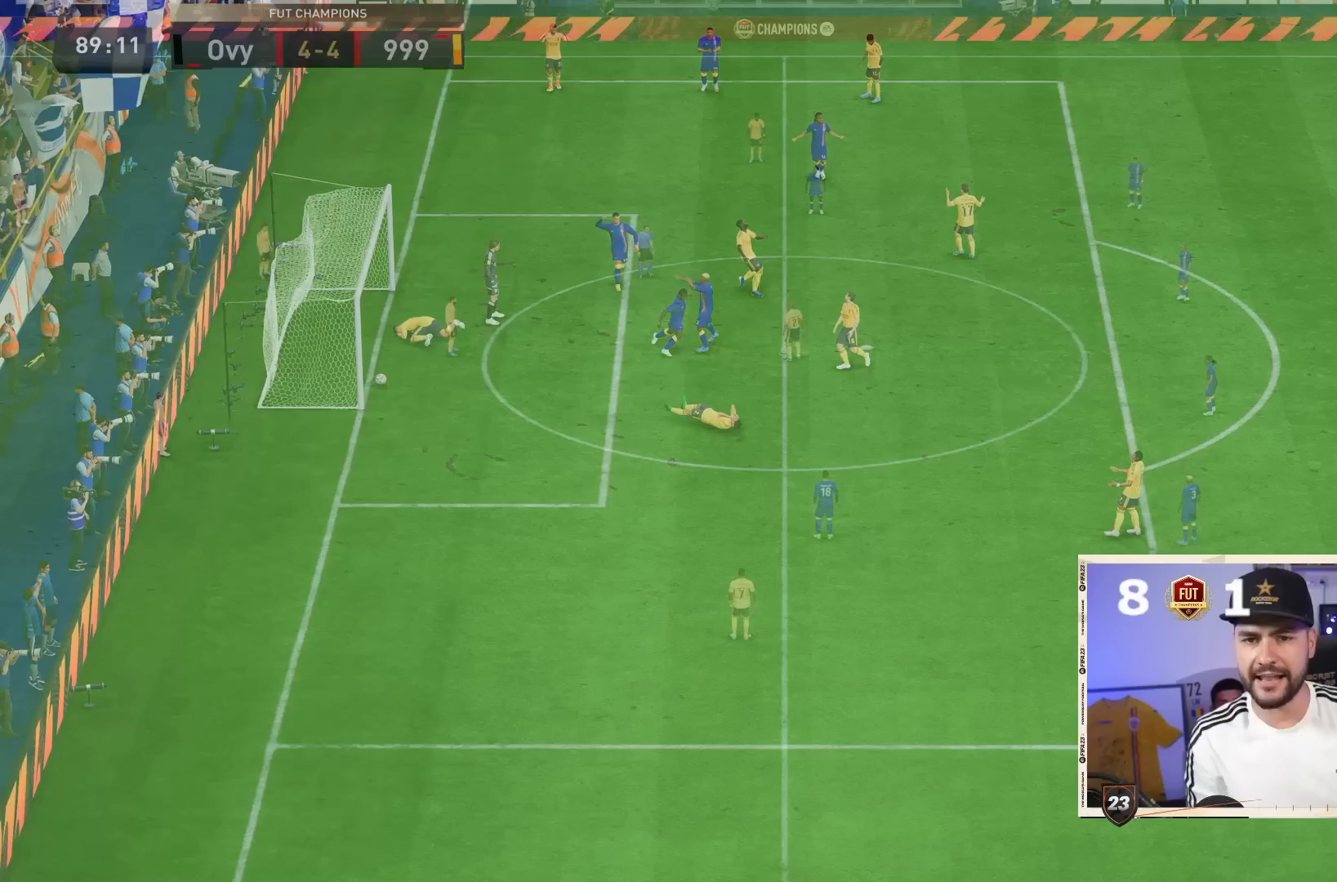
{"dt_ms": 500, "buttons": [], "left_stick": "center", "right_stick": "center", "events": [[100, "L1", "up"], [100, "R1", "up"], [133, "CROSS", "up"]]}